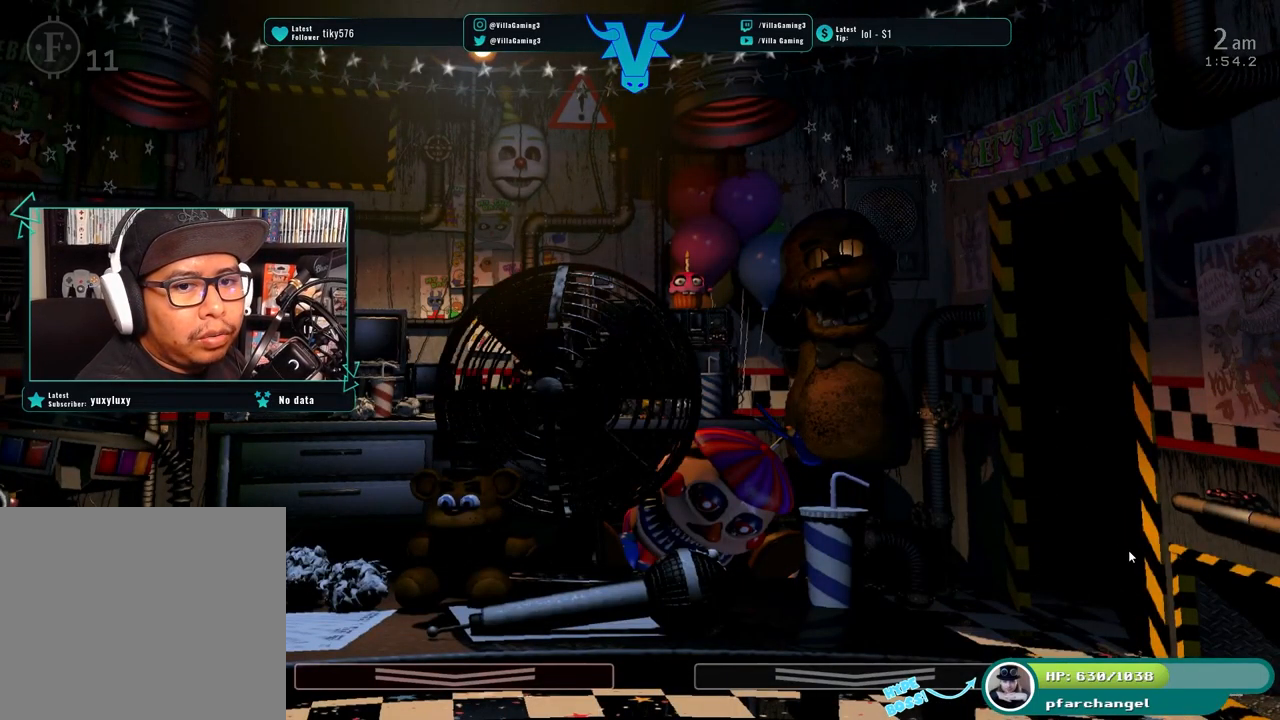
Gameplay with keyboard; each line is a JSON object with the keys held at the frame after it. "events" lists presses ("down") and releases ("up") of "1", "2", "3", "4", "5", "6", "a", "c", "d", "f", "l", "o", "return", "s", "space", "w", "x" and "z" between this image and that frame as [ms after this image, input, new state], when the widget could be followed in between. No other keys are recorded. Mouse input is not recorded.
{"keys": [], "events": []}
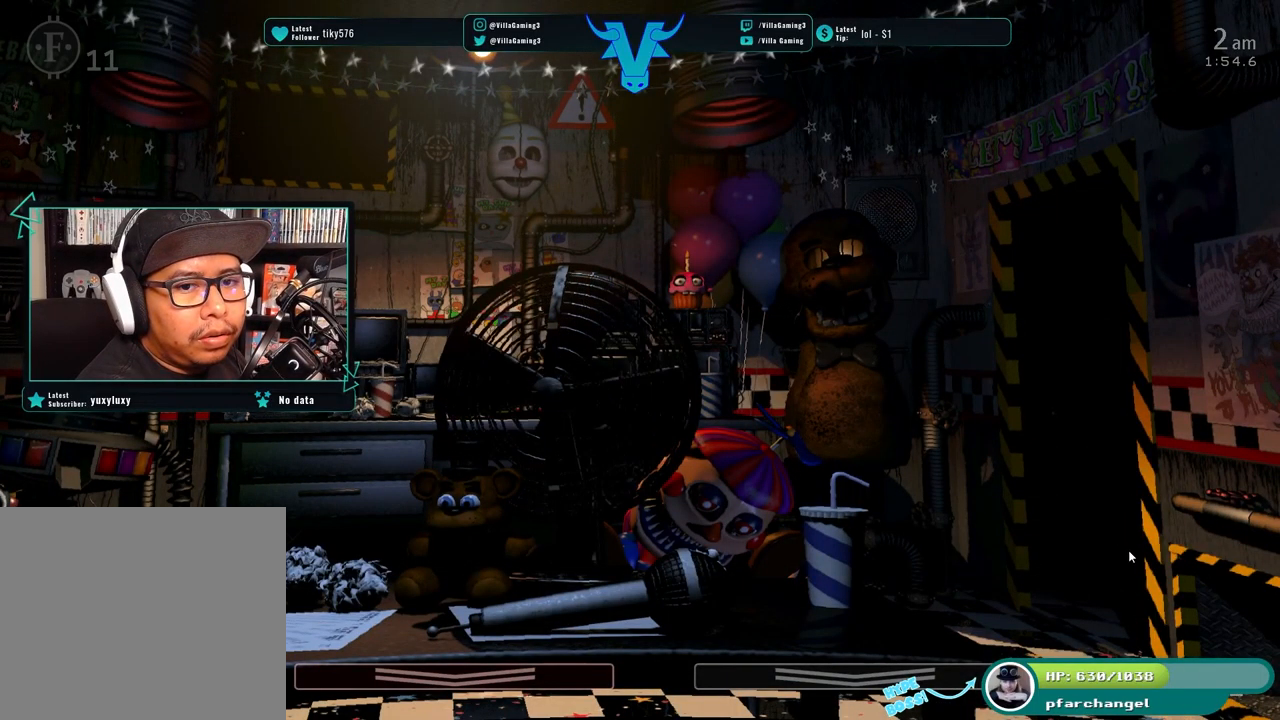
{"keys": [], "events": []}
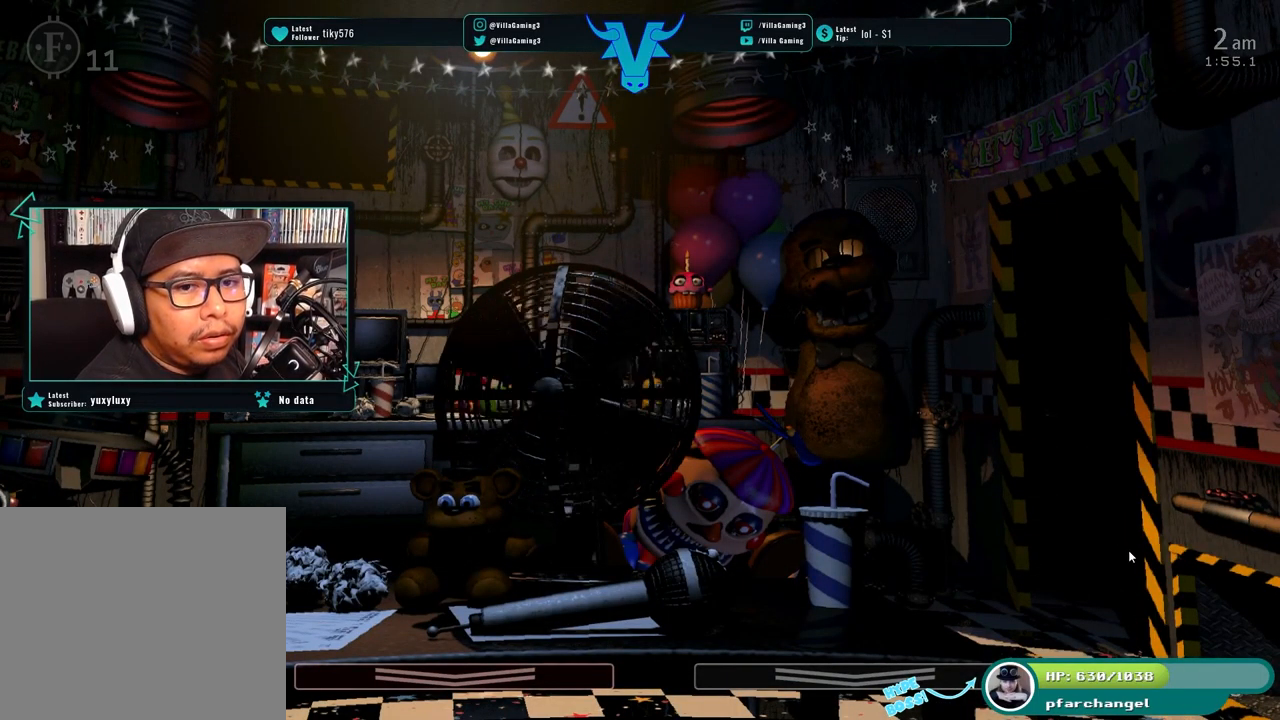
{"keys": [], "events": [[33, "space", "down"], [167, "space", "up"]]}
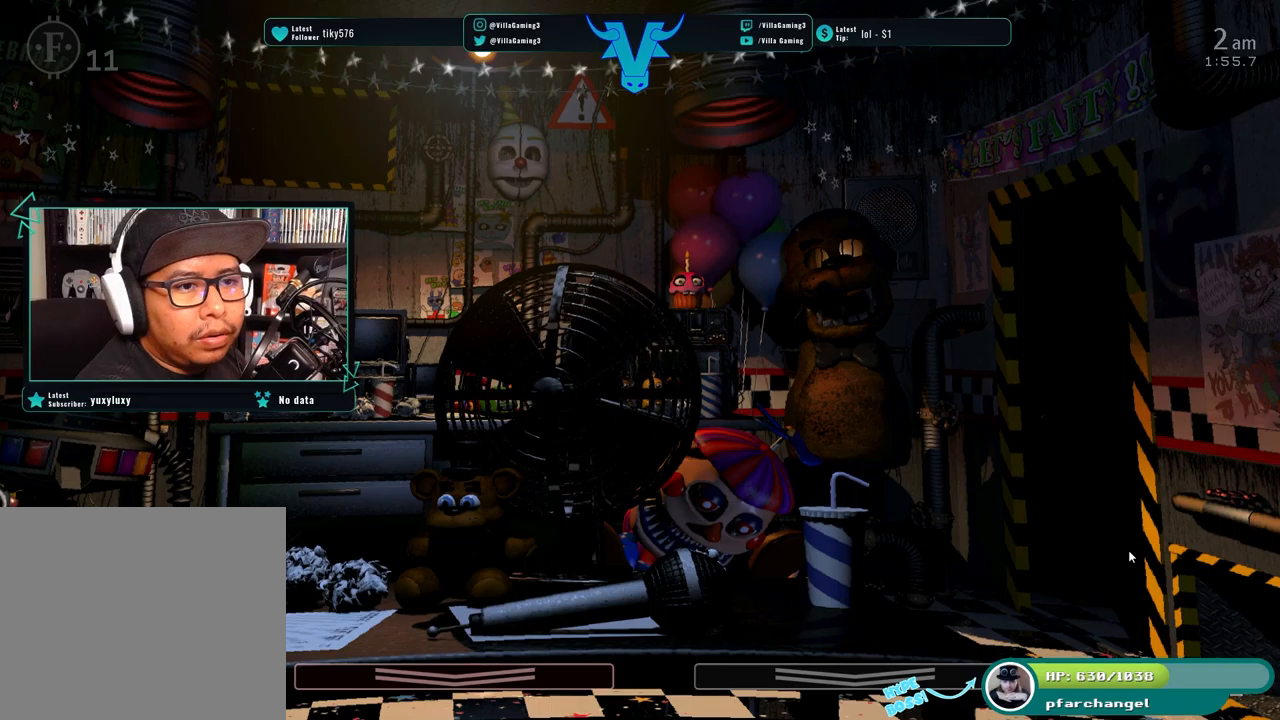
{"keys": [], "events": []}
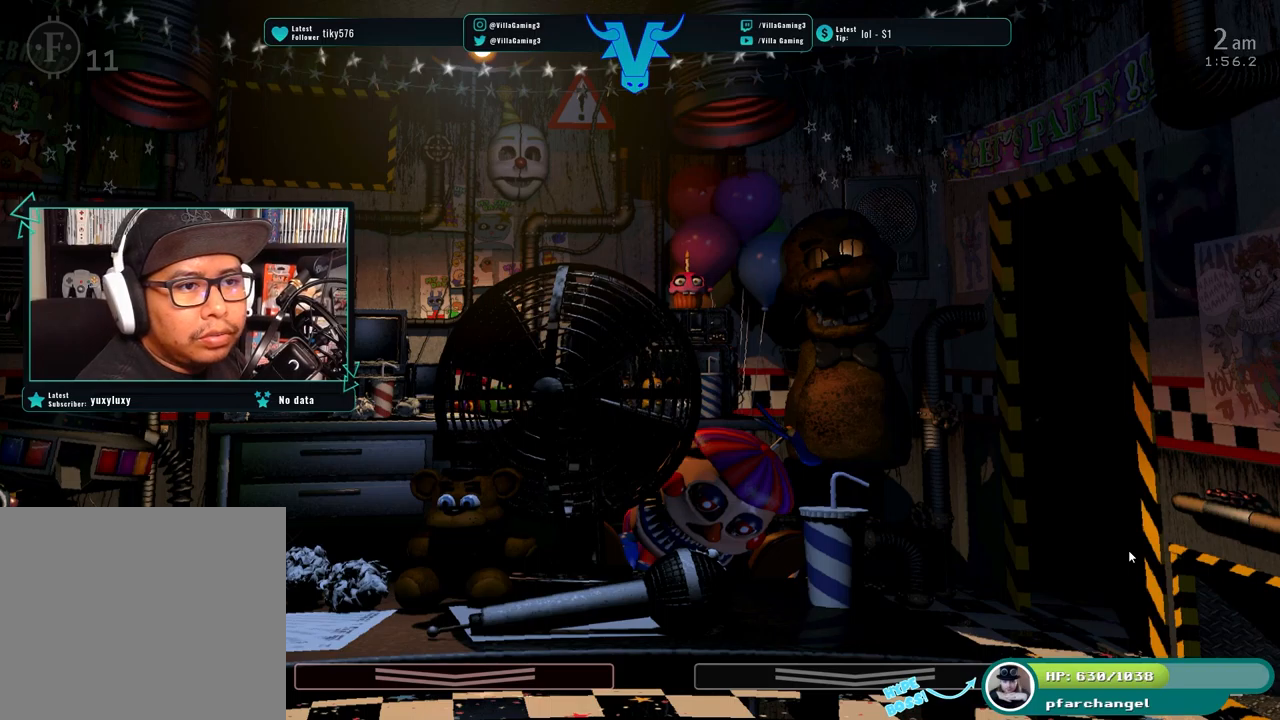
{"keys": [], "events": []}
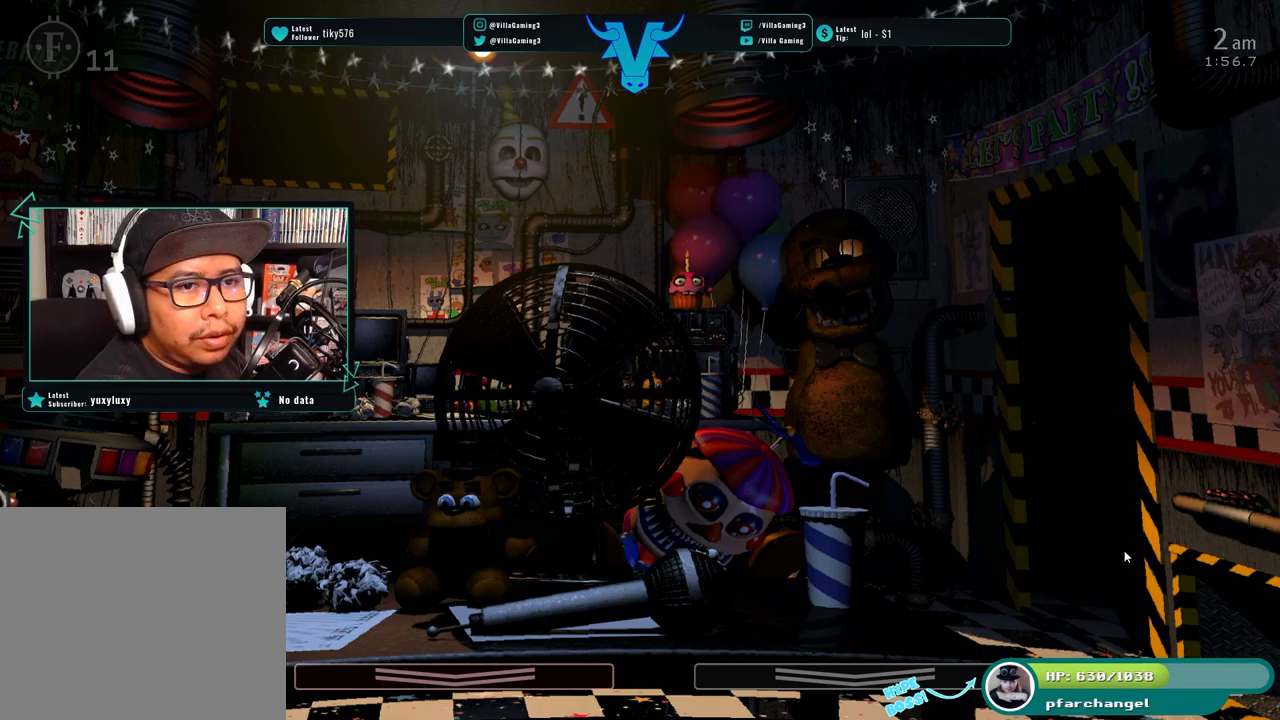
{"keys": [], "events": []}
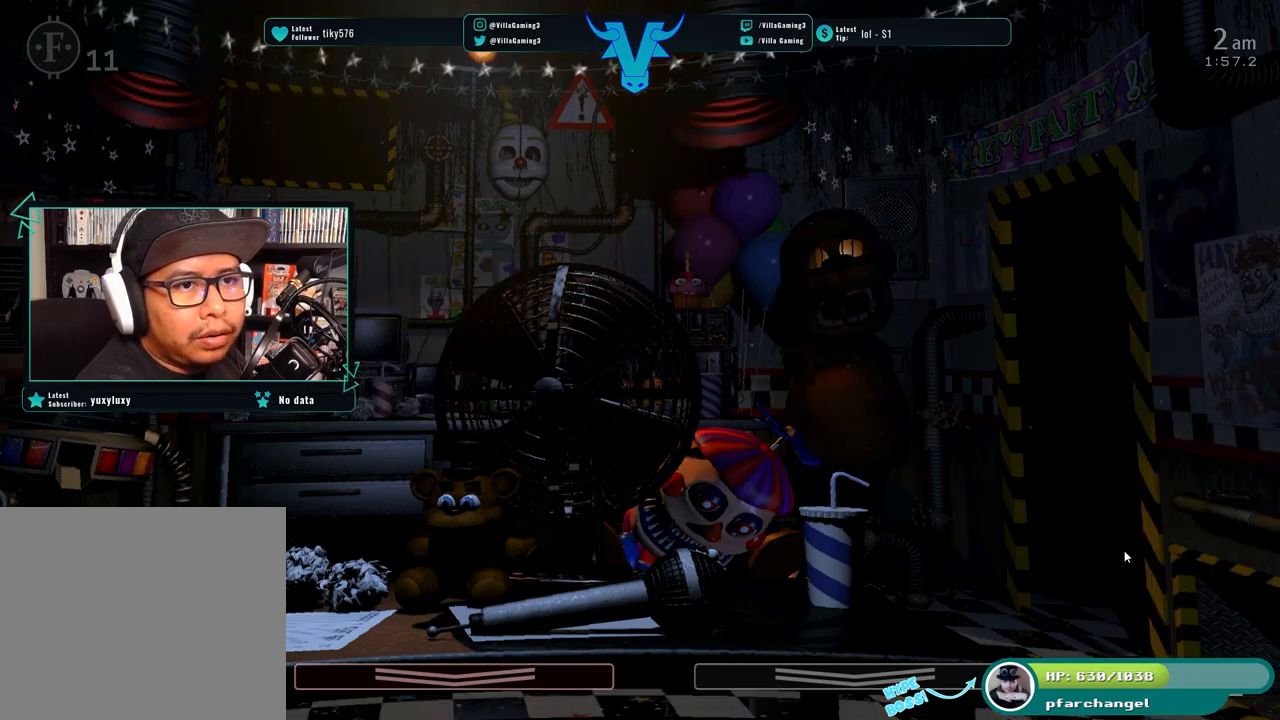
{"keys": [], "events": []}
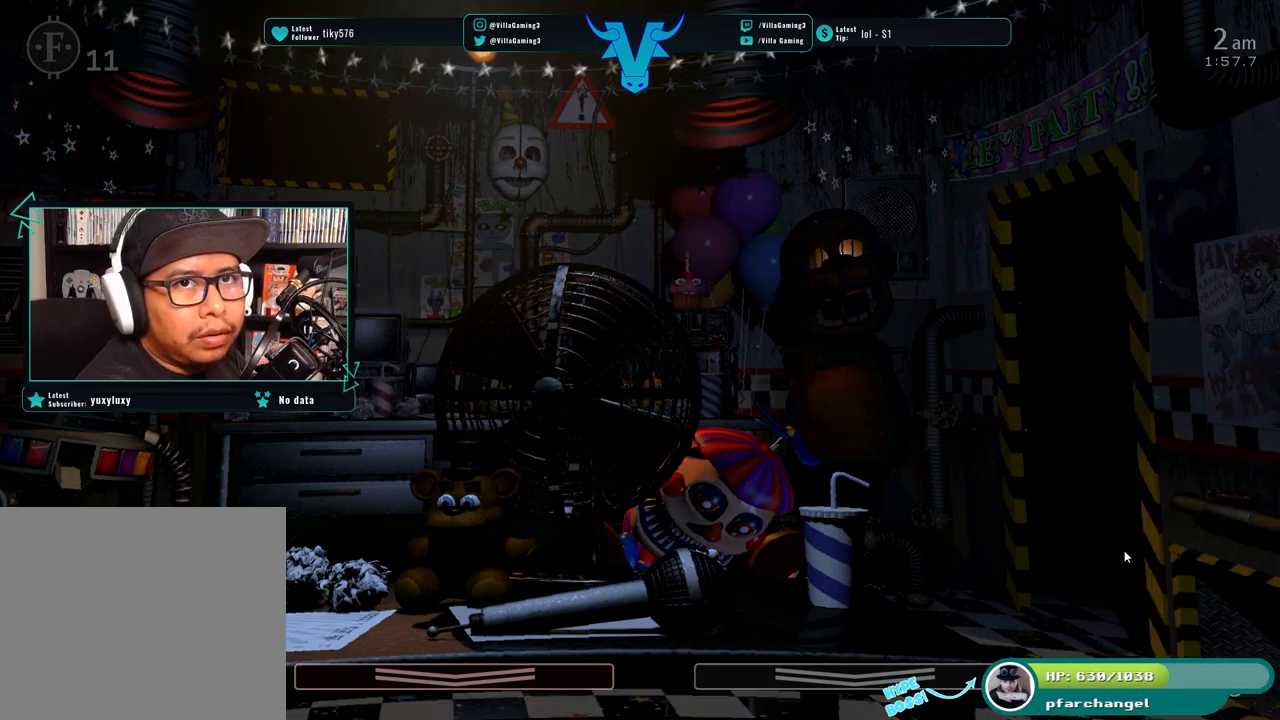
{"keys": [], "events": []}
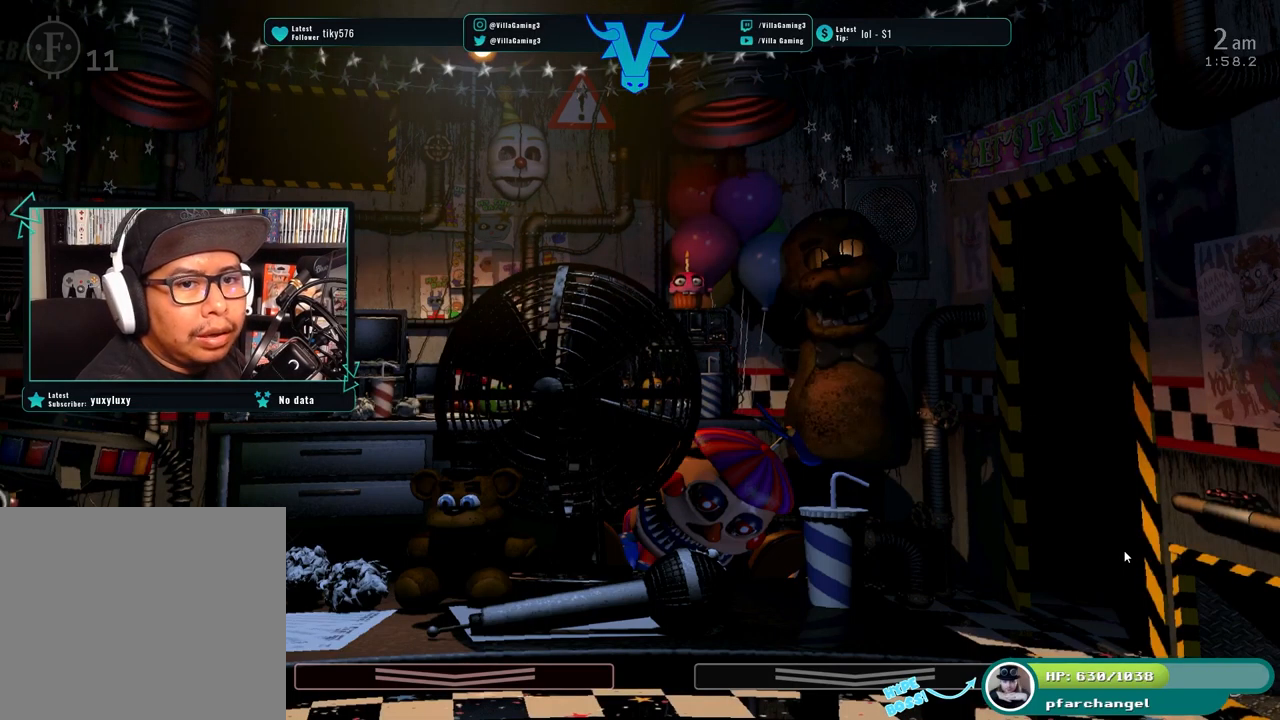
{"keys": [], "events": []}
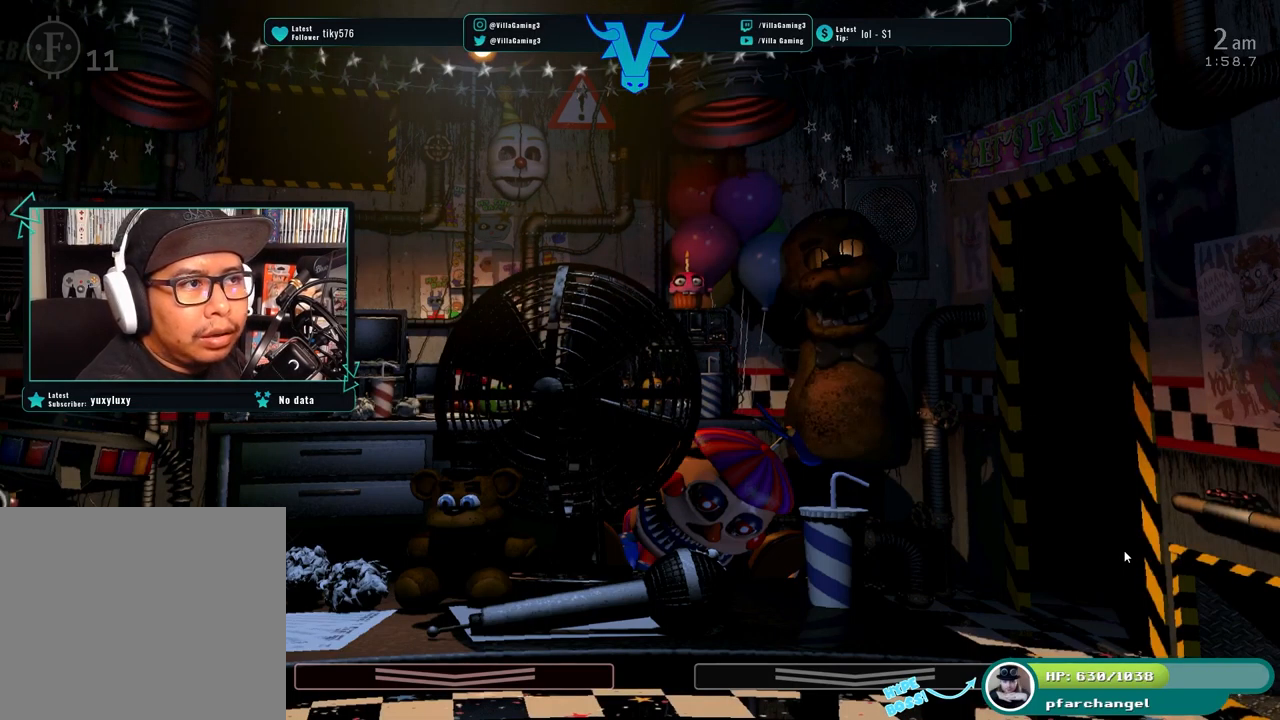
{"keys": [], "events": [[100, "s", "down"], [267, "s", "up"]]}
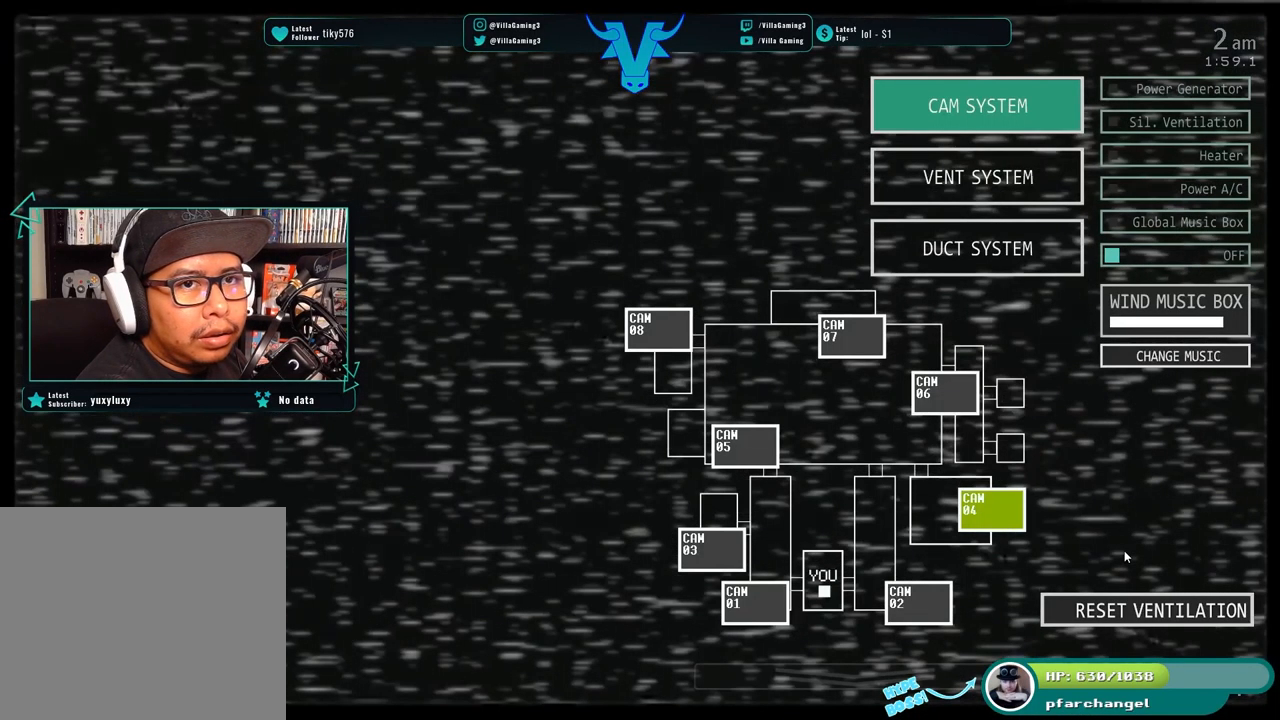
{"keys": [], "events": []}
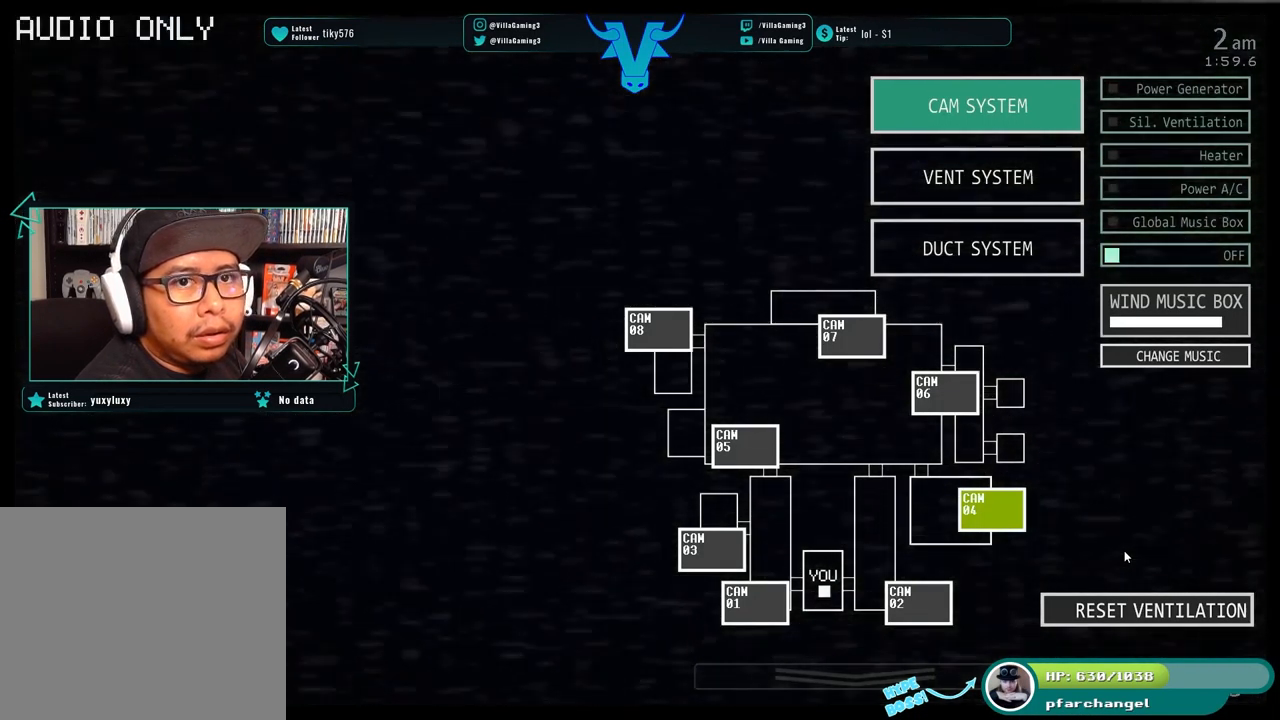
{"keys": [], "events": []}
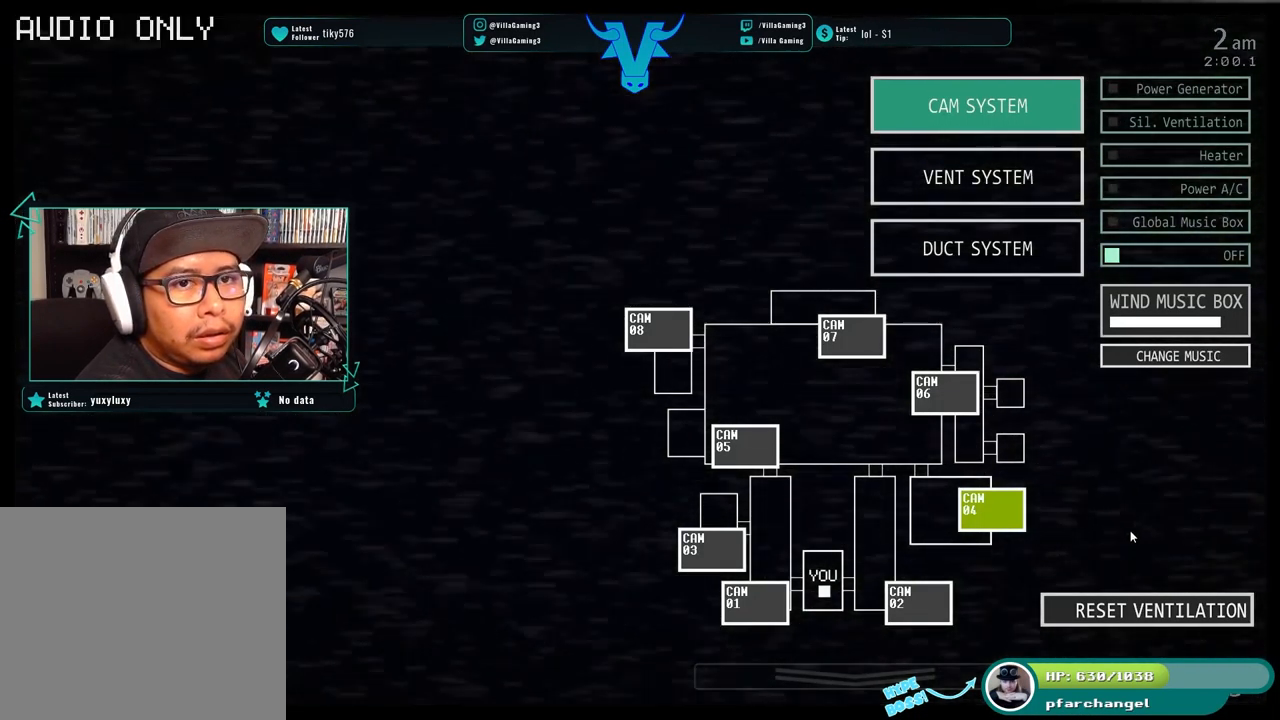
{"keys": [], "events": []}
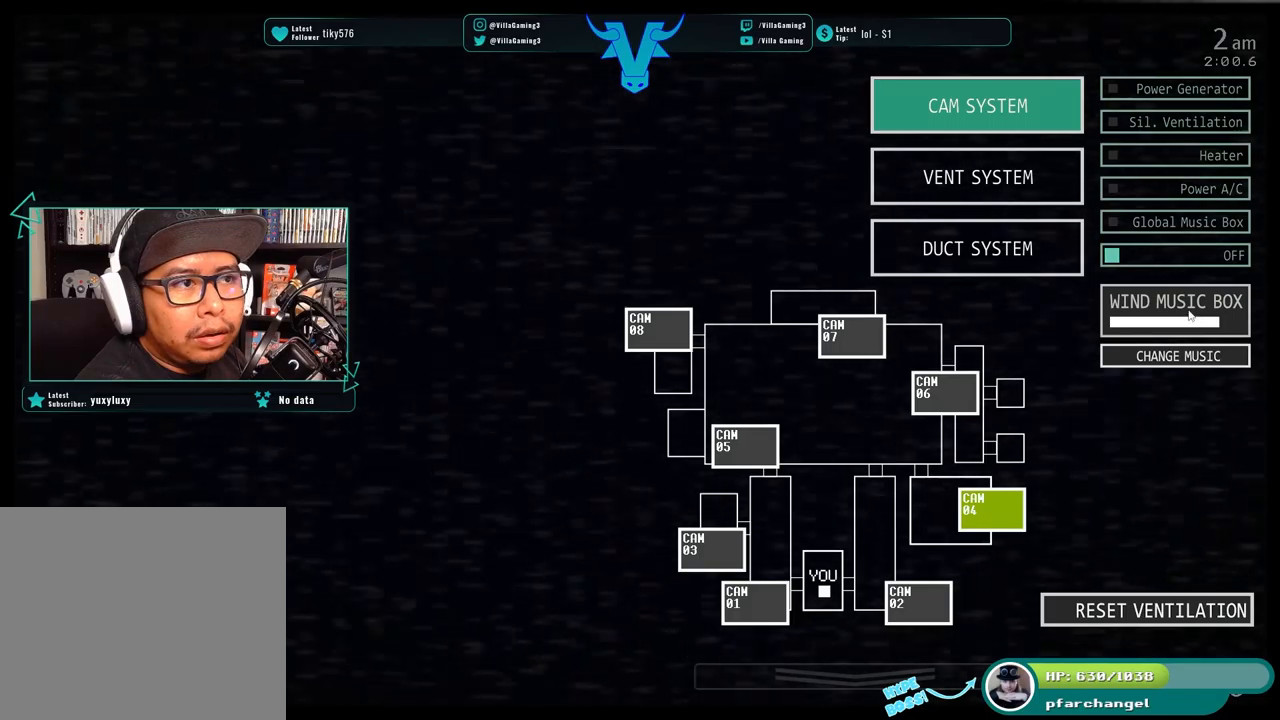
{"keys": [], "events": [[334, "s", "down"], [500, "s", "up"]]}
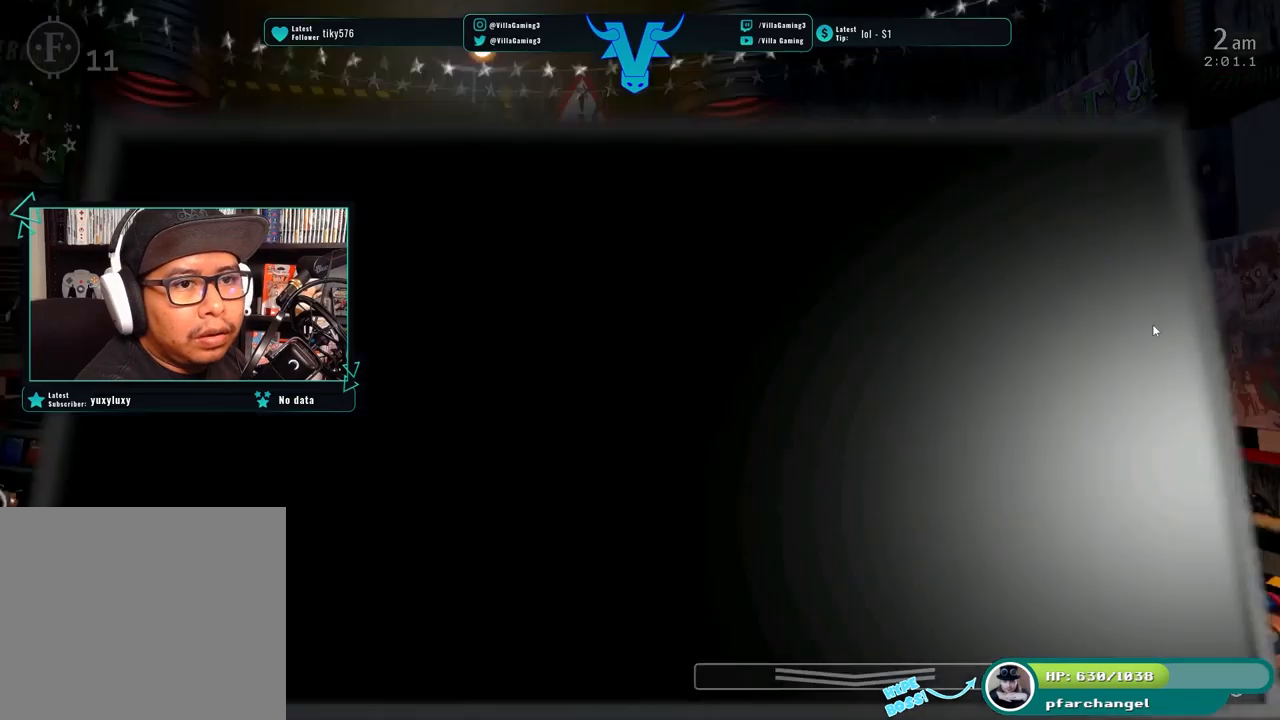
{"keys": [], "events": []}
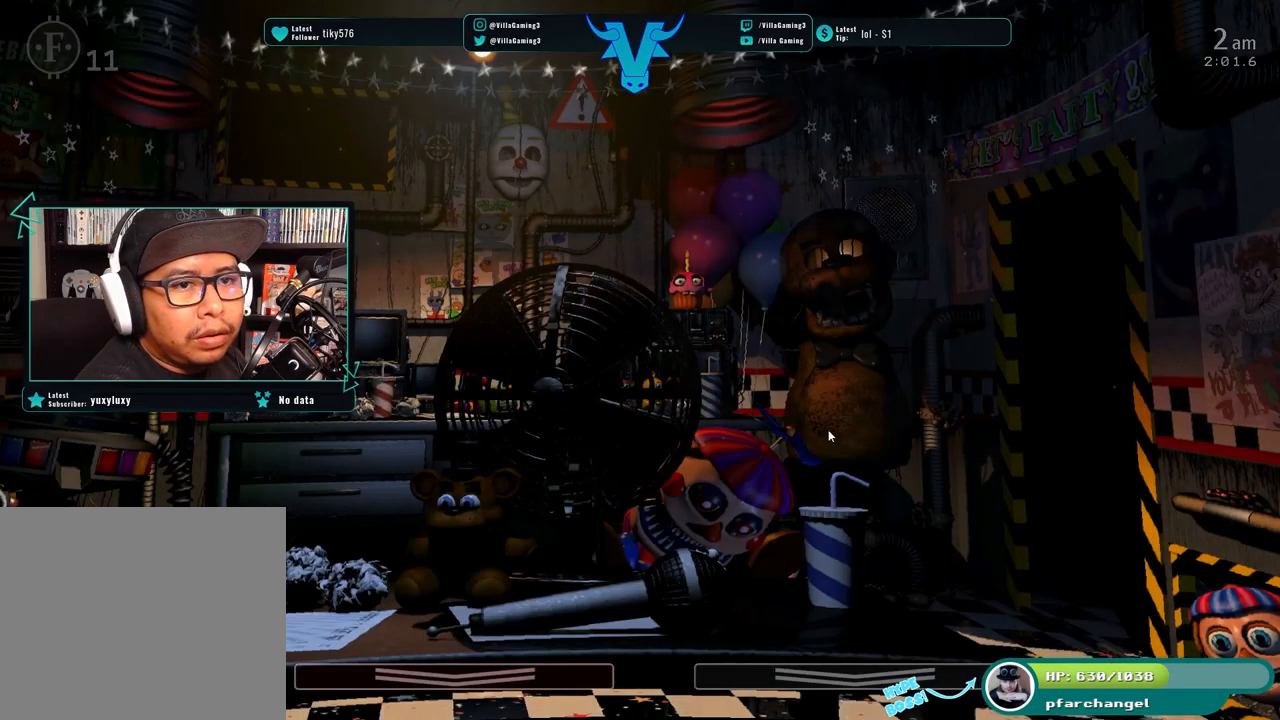
{"keys": [], "events": [[67, "f", "down"], [217, "f", "up"]]}